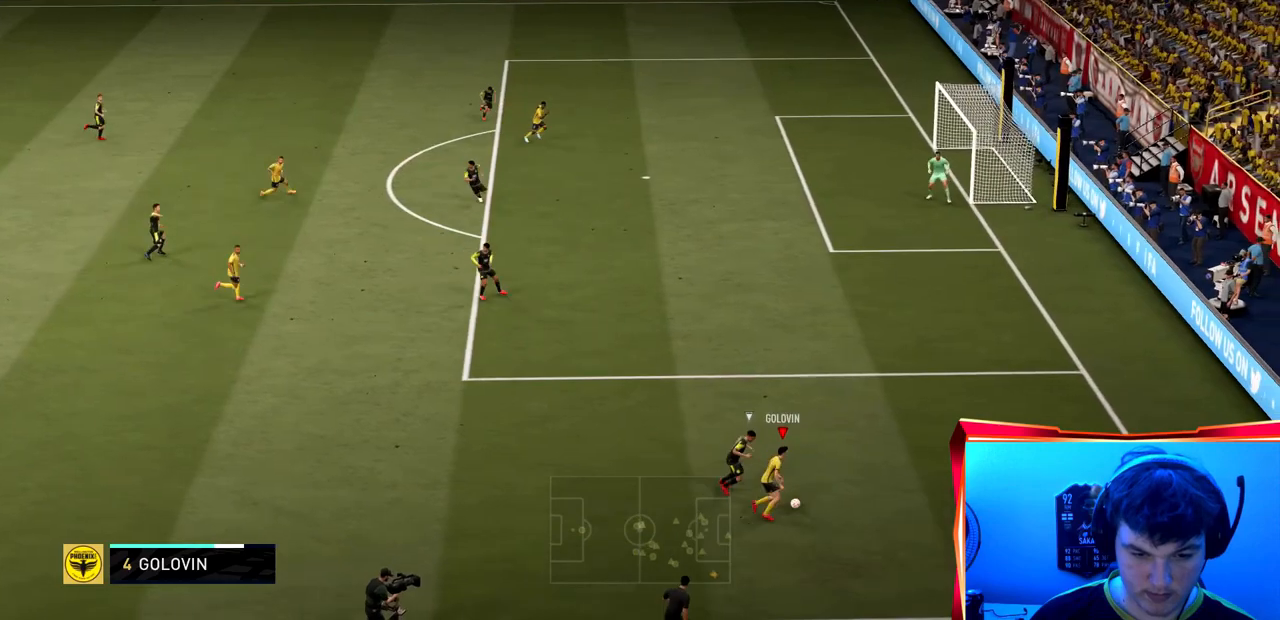
Gameplay with a controller (PlayStation layout); each line is a JSON object with the inputs held at the frame after it. "events" lists button and stick changes between this image and that frame as [ms after this image, input, new state], when the widget could be followed in between. Not read: L3 R3.
{"buttons": ["R2"], "left_stick": "up-right", "right_stick": "center", "events": [[101, "left_stick", "down-right"], [234, "left_stick", "up-right"], [334, "R2", "down"]]}
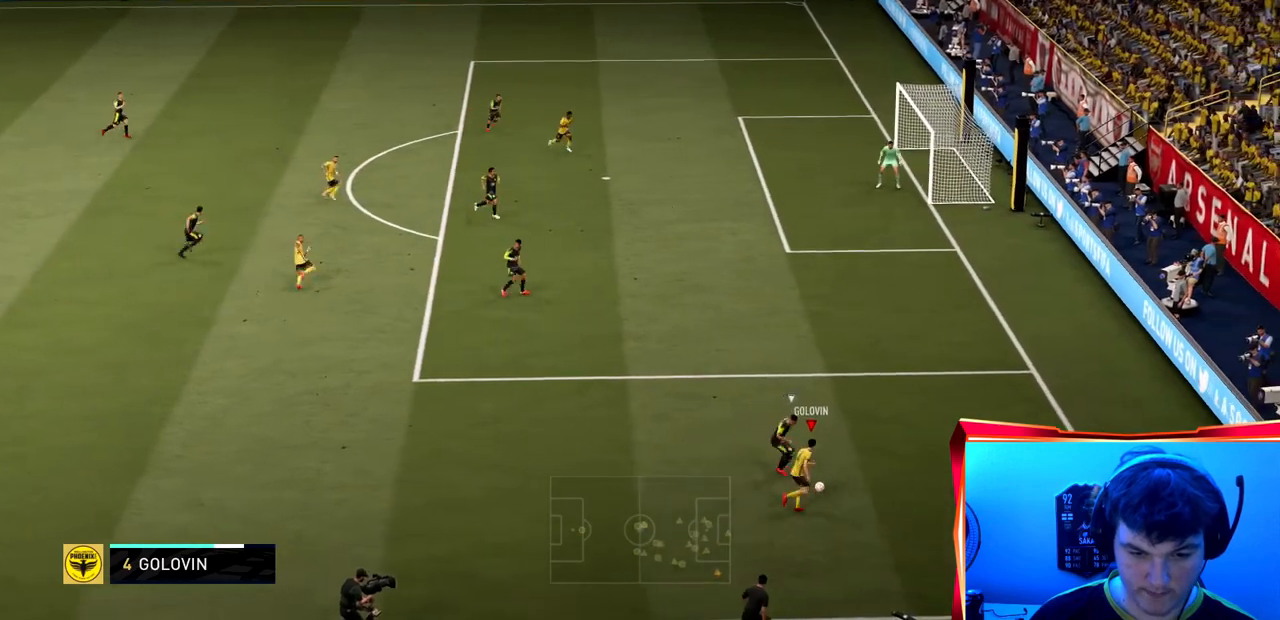
{"buttons": ["R2"], "left_stick": "up-right", "right_stick": "center", "events": []}
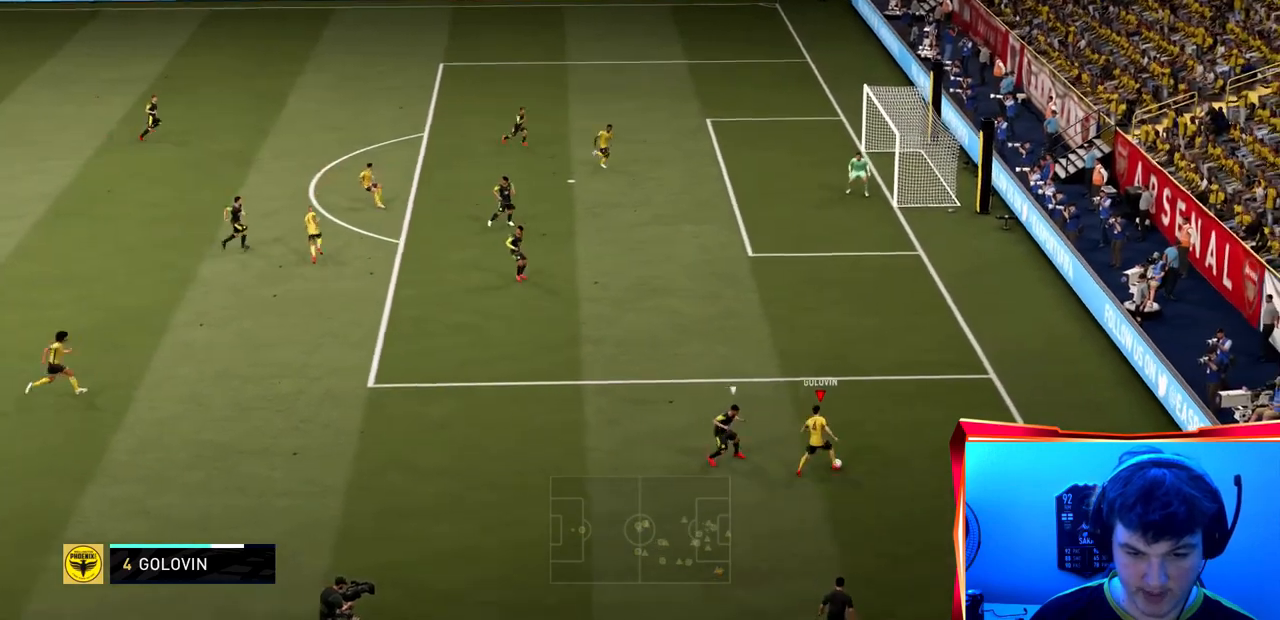
{"buttons": ["R2"], "left_stick": "up", "right_stick": "center", "events": [[101, "left_stick", "up"]]}
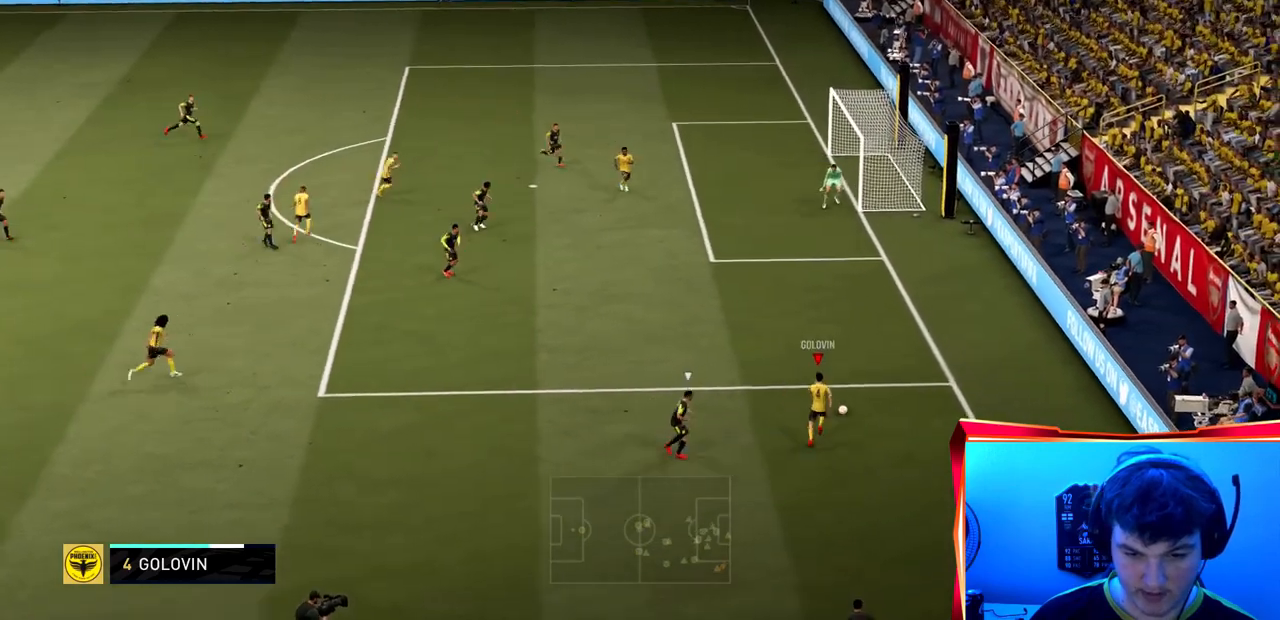
{"buttons": ["R2"], "left_stick": "up-left", "right_stick": "center", "events": [[67, "left_stick", "up-left"]]}
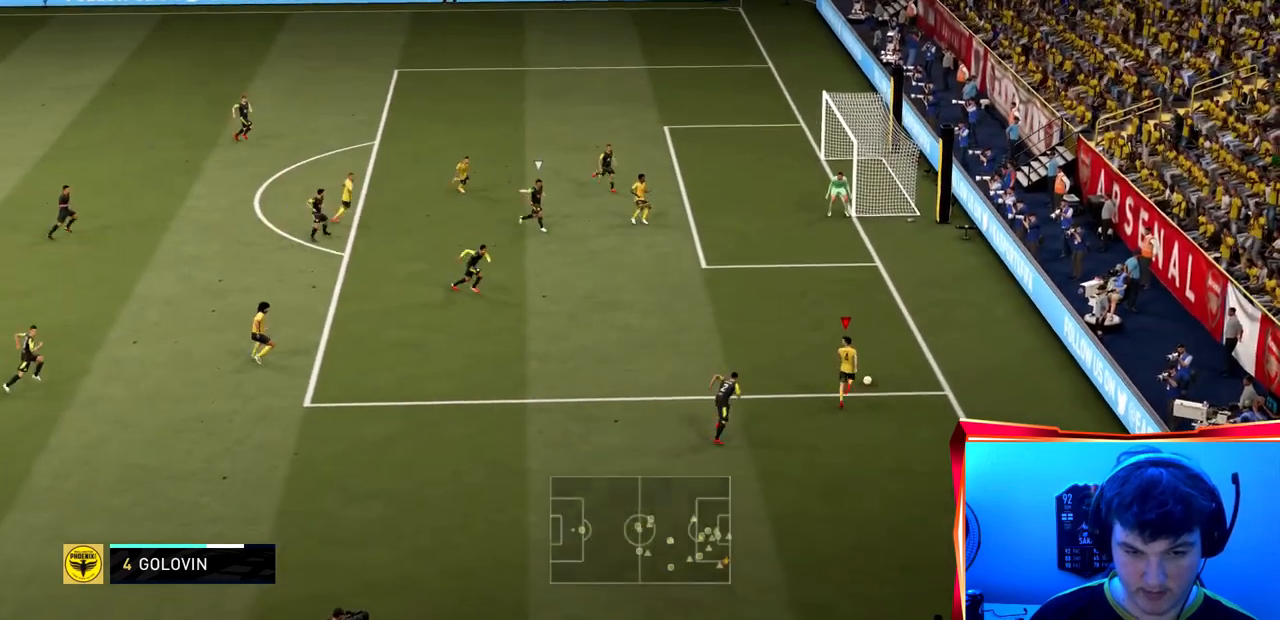
{"buttons": ["R2"], "left_stick": "up", "right_stick": "center", "events": [[267, "left_stick", "up"]]}
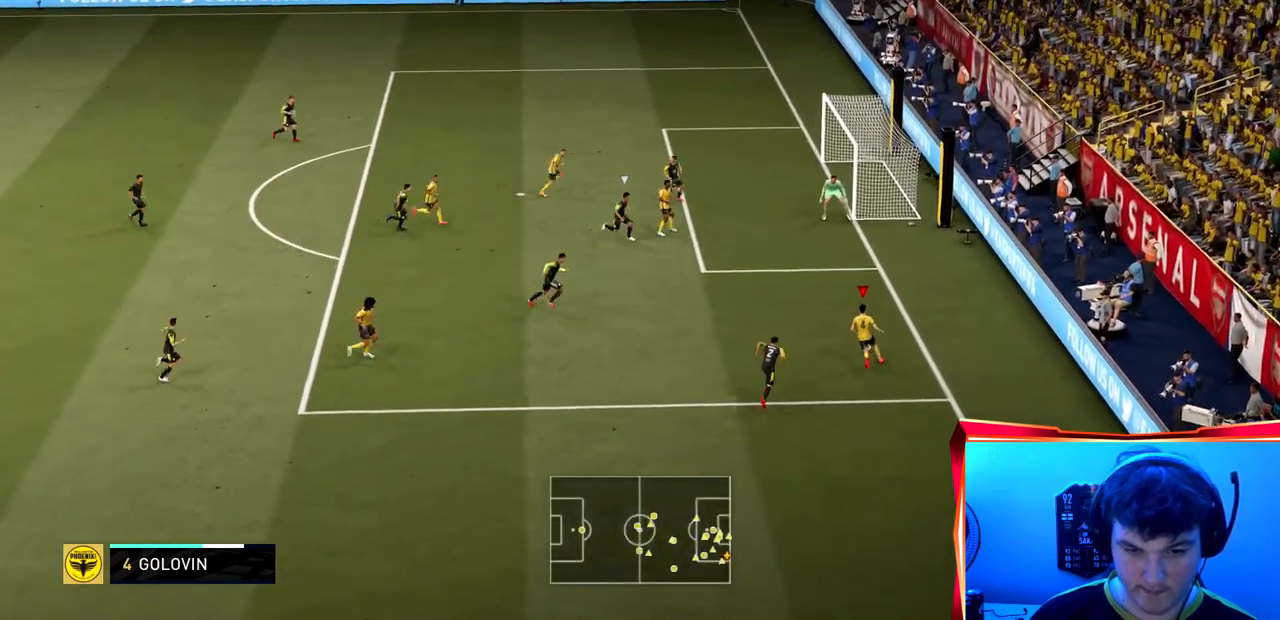
{"buttons": ["CROSS"], "left_stick": "up-left", "right_stick": "center", "events": [[400, "CROSS", "down"], [400, "R2", "up"], [434, "left_stick", "up-left"]]}
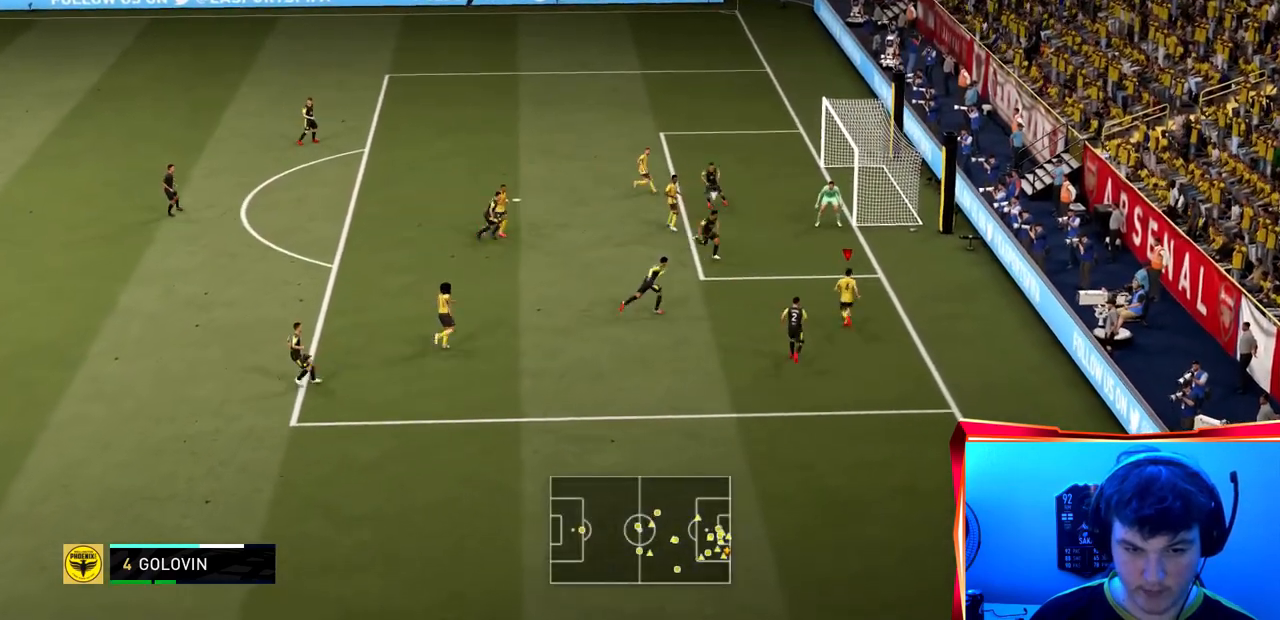
{"buttons": [], "left_stick": "down-right", "right_stick": "center", "events": [[67, "CROSS", "up"], [434, "left_stick", "down-left"], [501, "left_stick", "down-right"]]}
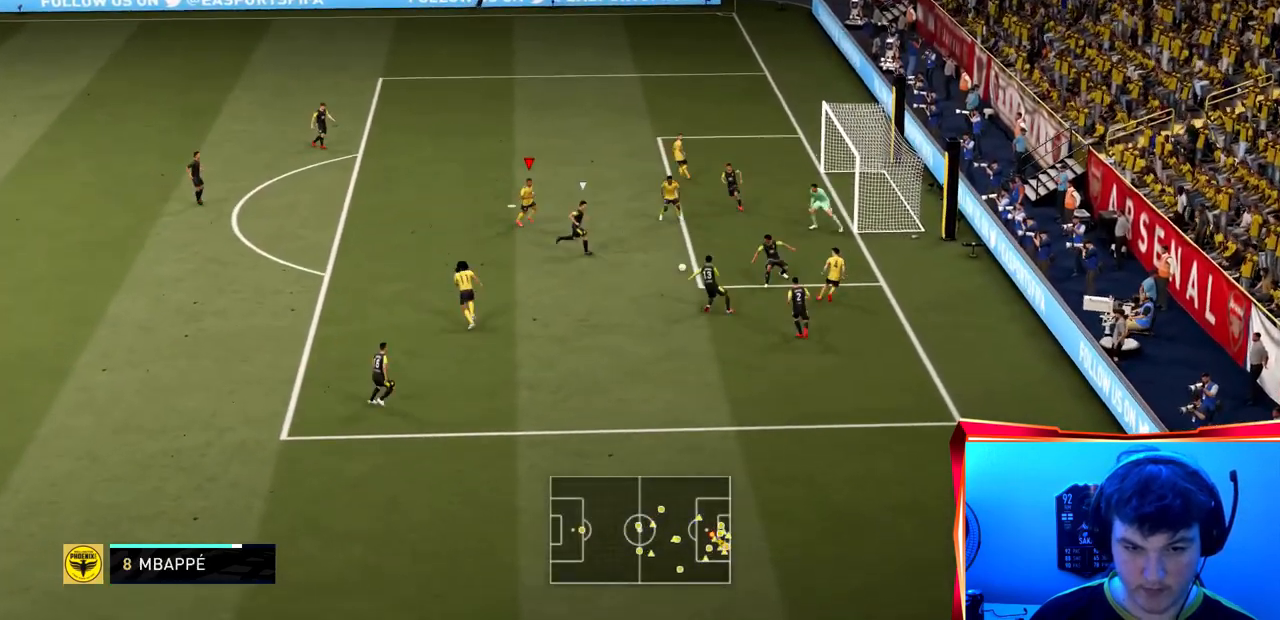
{"buttons": [], "left_stick": "down", "right_stick": "center", "events": [[133, "CIRCLE", "down"], [334, "CIRCLE", "up"], [467, "left_stick", "down"]]}
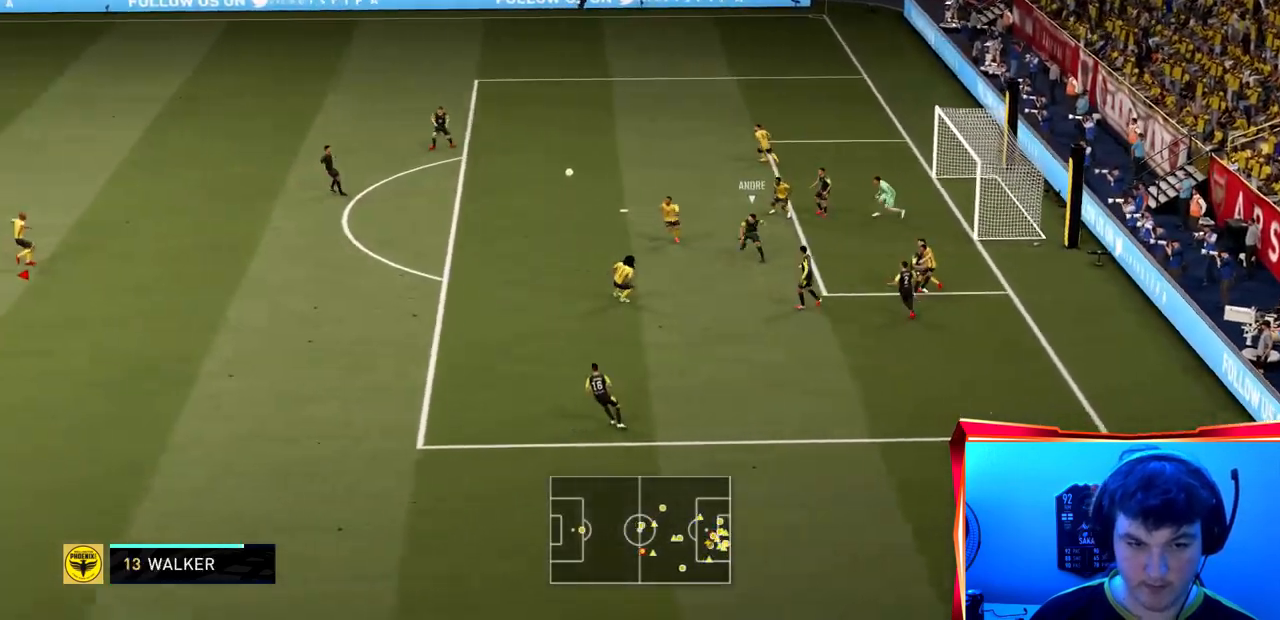
{"buttons": ["R2"], "left_stick": "down-right", "right_stick": "center", "events": [[401, "R2", "down"], [501, "left_stick", "down-right"]]}
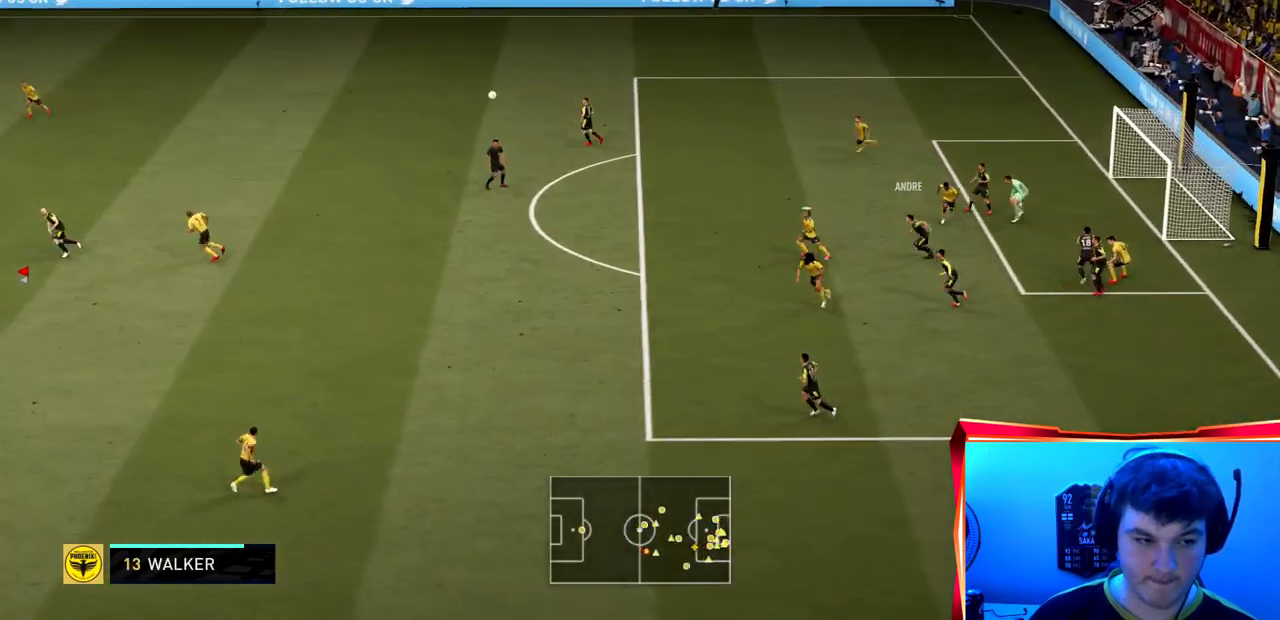
{"buttons": ["R2"], "left_stick": "down-right", "right_stick": "center", "events": [[300, "CROSS", "down"], [434, "CROSS", "up"]]}
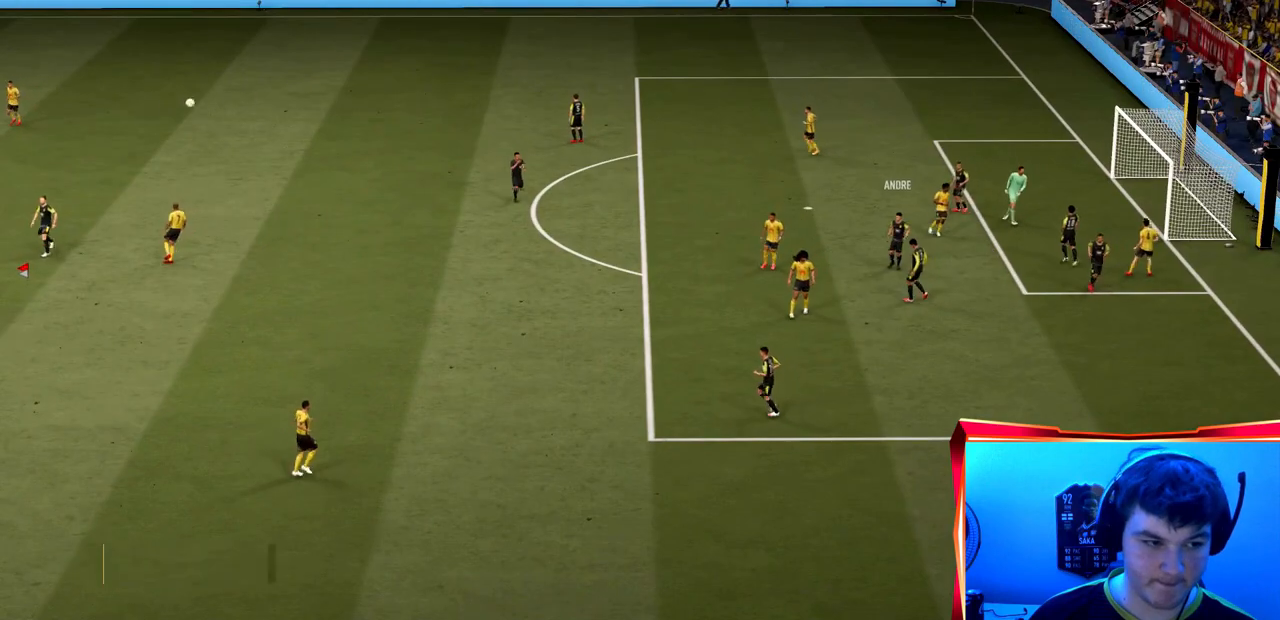
{"buttons": [], "left_stick": "center", "right_stick": "center", "events": [[34, "CROSS", "down"], [101, "CROSS", "up"], [201, "R2", "up"], [267, "left_stick", "center"]]}
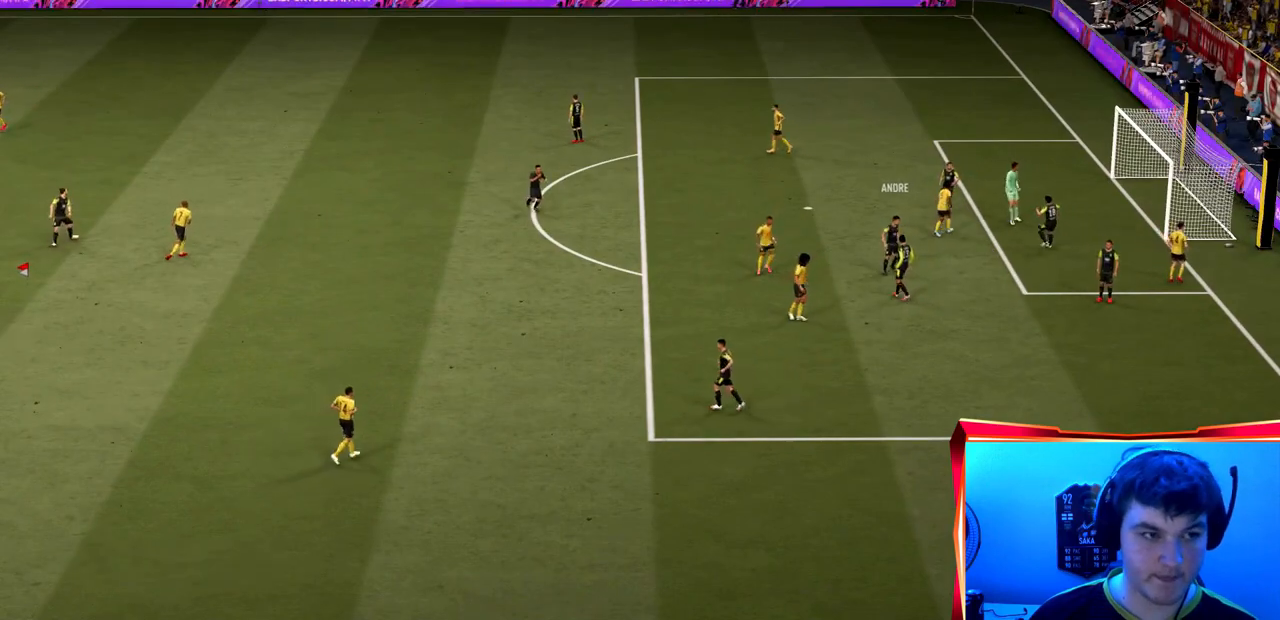
{"buttons": [], "left_stick": "center", "right_stick": "center", "events": []}
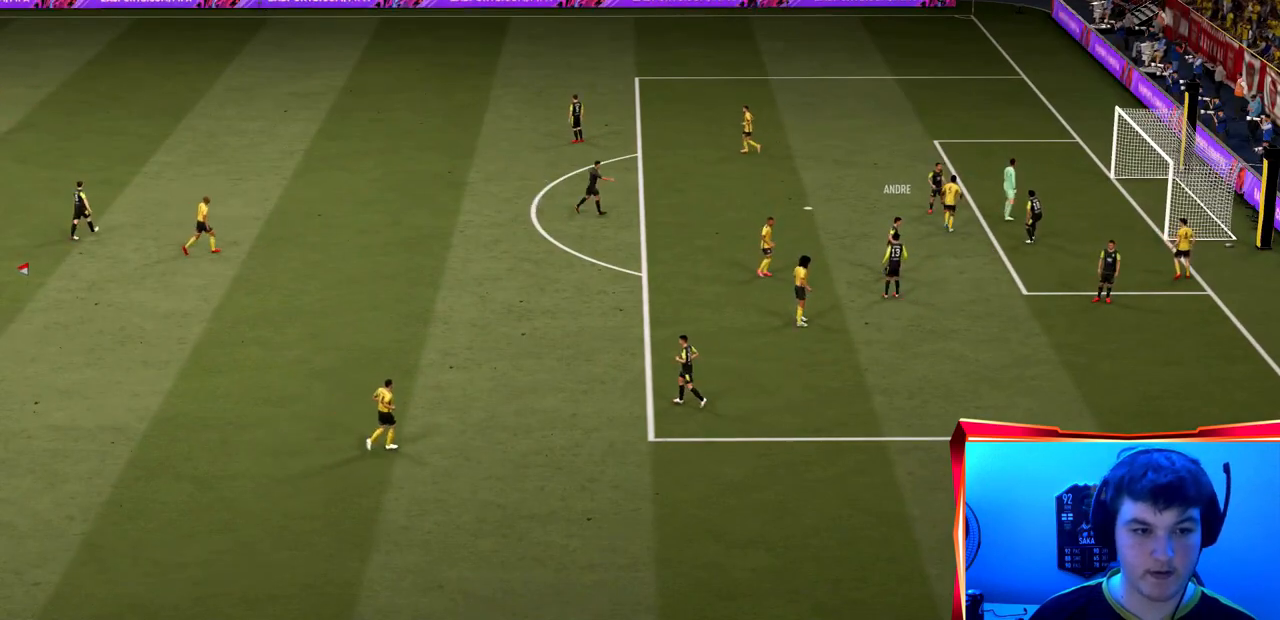
{"buttons": [], "left_stick": "center", "right_stick": "center", "events": [[401, "right_stick", "down"], [468, "right_stick", "center"]]}
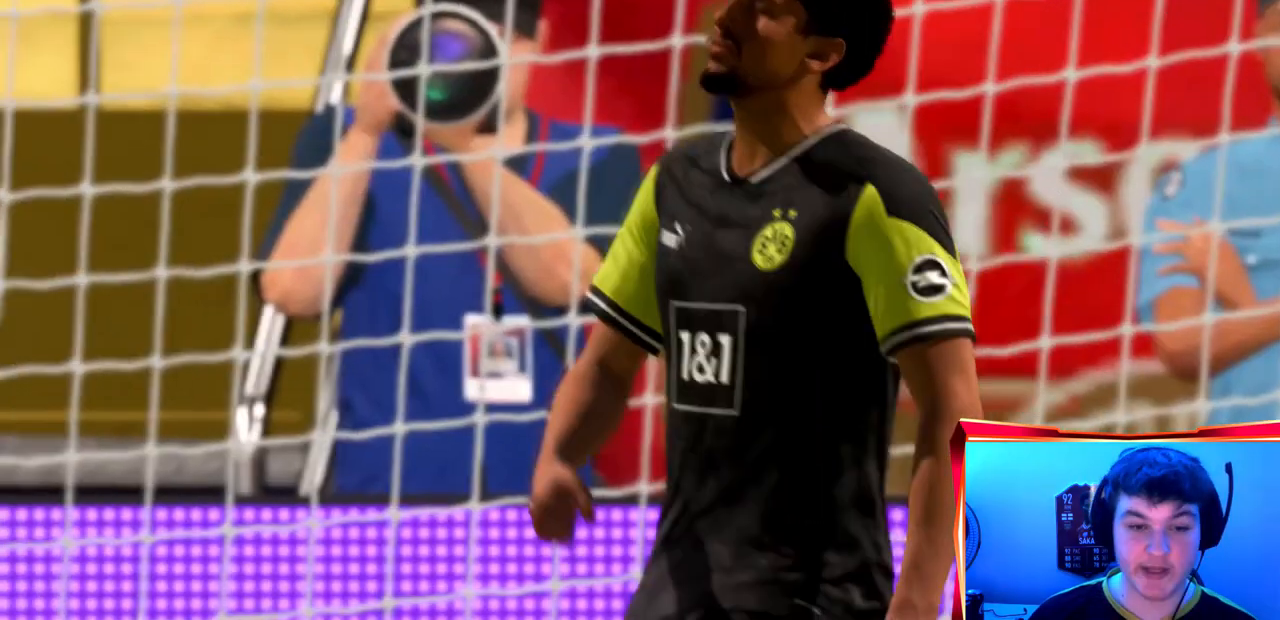
{"buttons": [], "left_stick": "center", "right_stick": "center", "events": []}
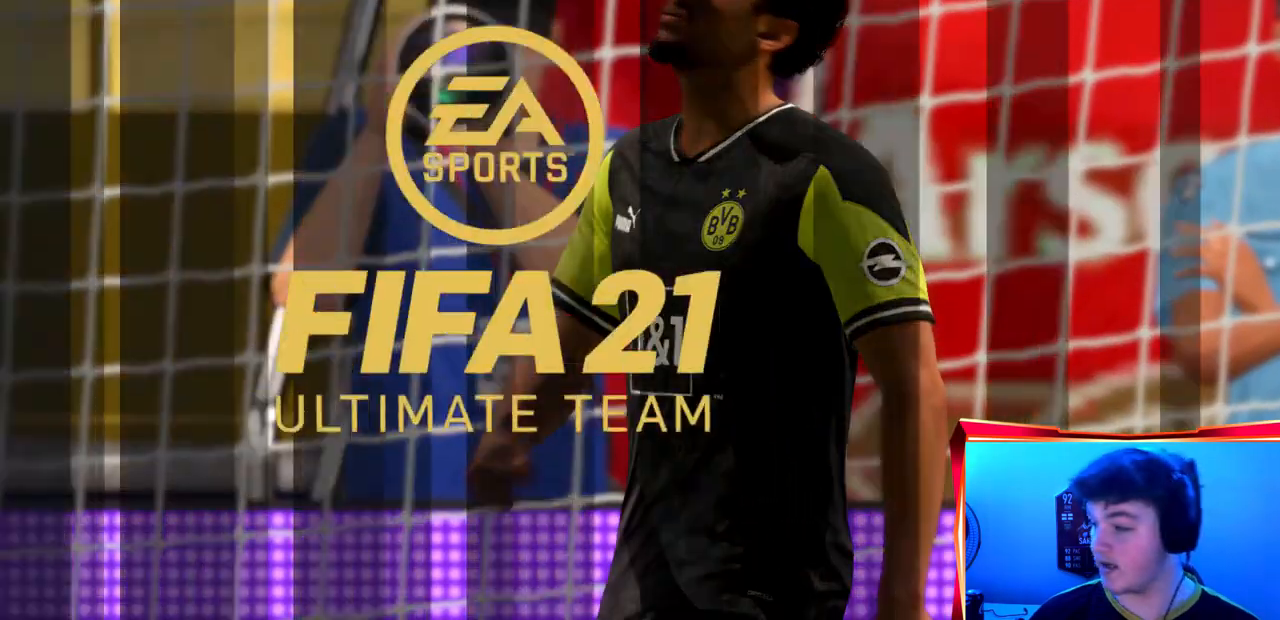
{"buttons": [], "left_stick": "center", "right_stick": "center", "events": [[334, "R1", "down"], [368, "L1", "down"], [468, "R1", "up"], [501, "L1", "up"]]}
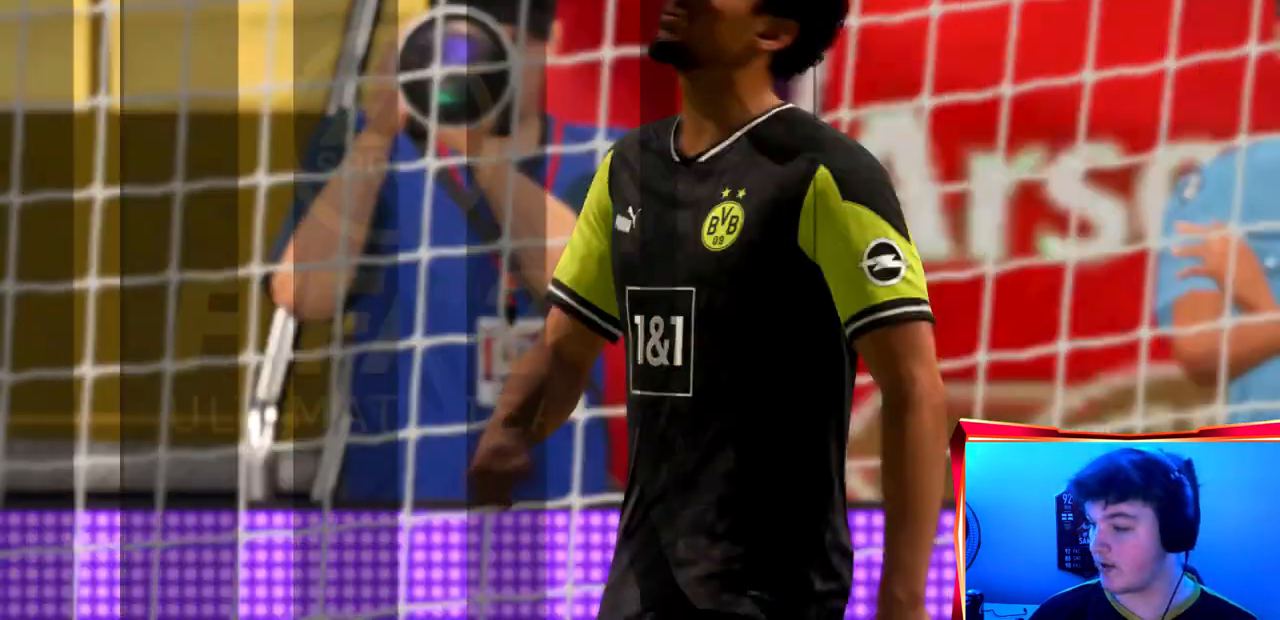
{"buttons": [], "left_stick": "center", "right_stick": "center", "events": [[67, "R1", "down"], [100, "L1", "down"], [167, "L1", "up"], [167, "R1", "up"], [200, "L1", "down"], [234, "L1", "up"], [267, "L1", "down"], [267, "R1", "down"], [300, "L2", "down"], [367, "R1", "up"], [400, "L1", "up"], [400, "L2", "up"]]}
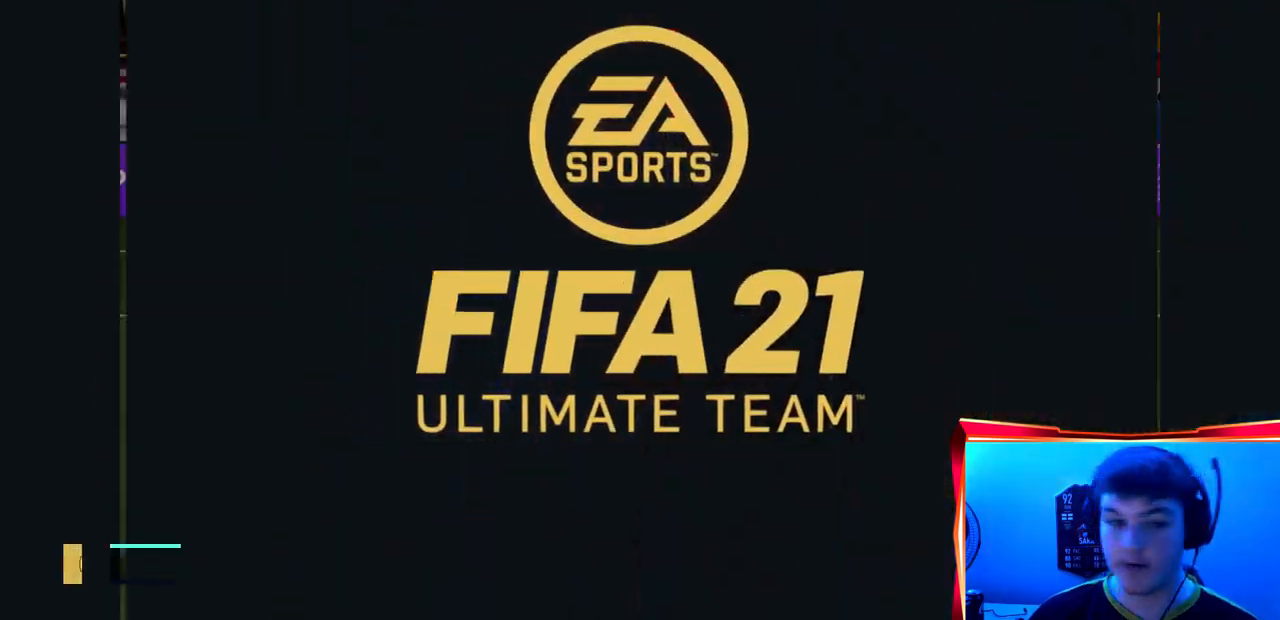
{"buttons": [], "left_stick": "center", "right_stick": "center", "events": []}
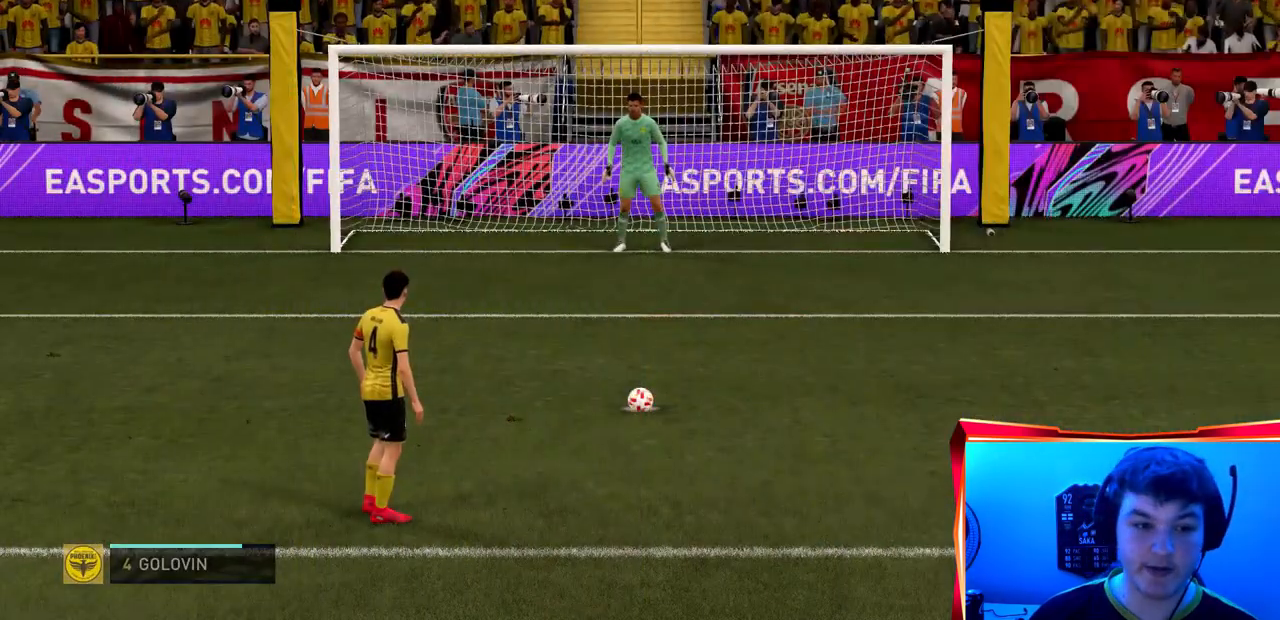
{"buttons": [], "left_stick": "center", "right_stick": "center", "events": []}
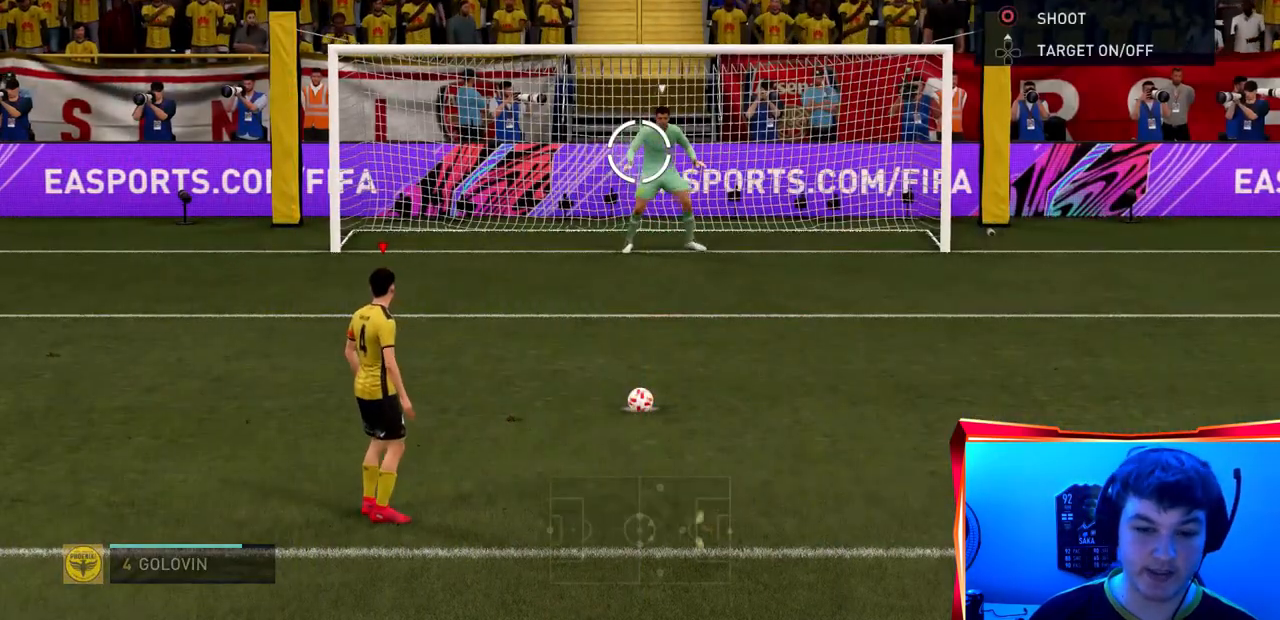
{"buttons": ["R2"], "left_stick": "center", "right_stick": "center", "events": [[401, "R2", "down"]]}
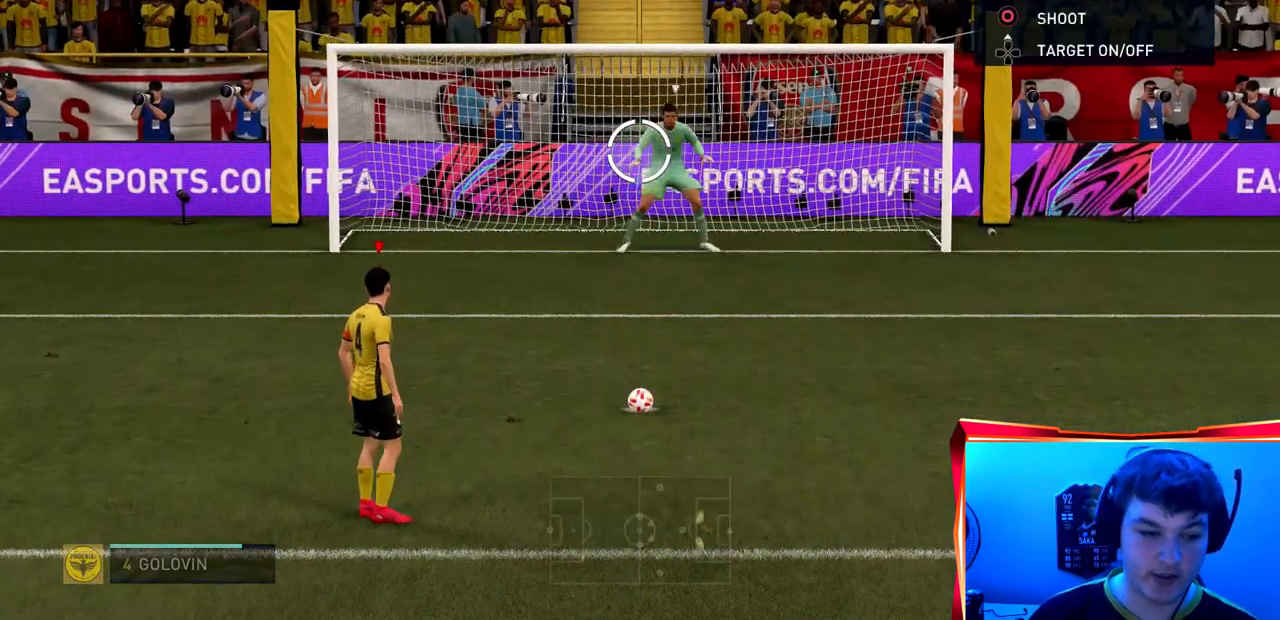
{"buttons": ["R2"], "left_stick": "center", "right_stick": "center", "events": []}
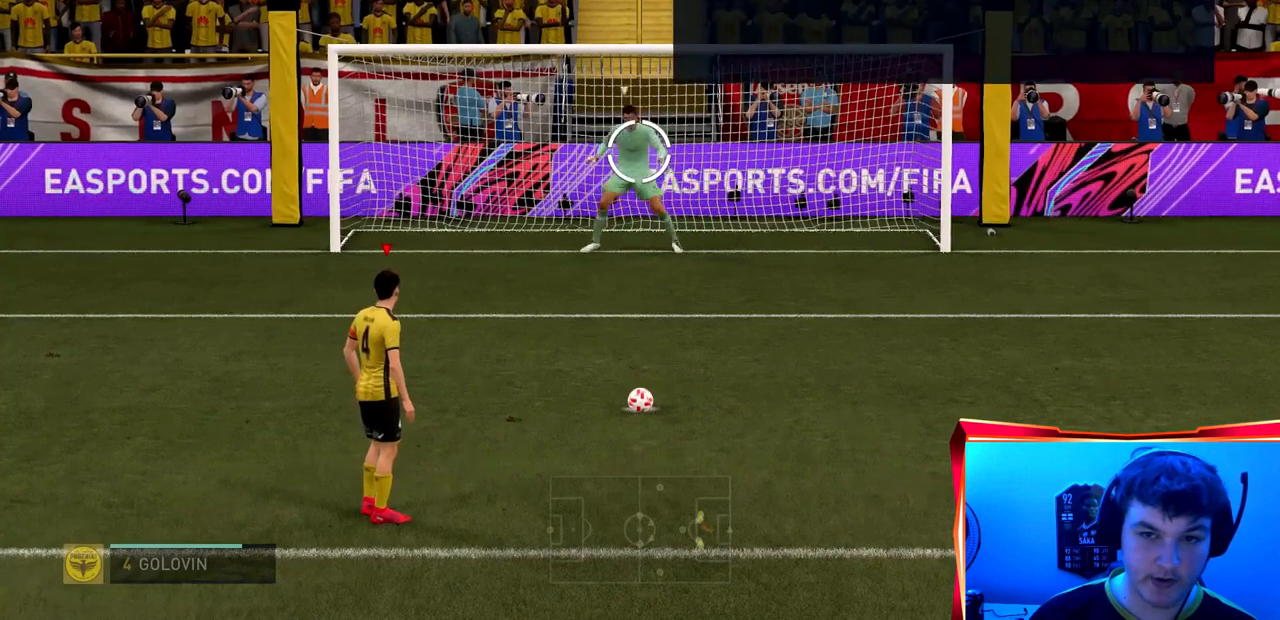
{"buttons": ["R2"], "left_stick": "center", "right_stick": "center", "events": []}
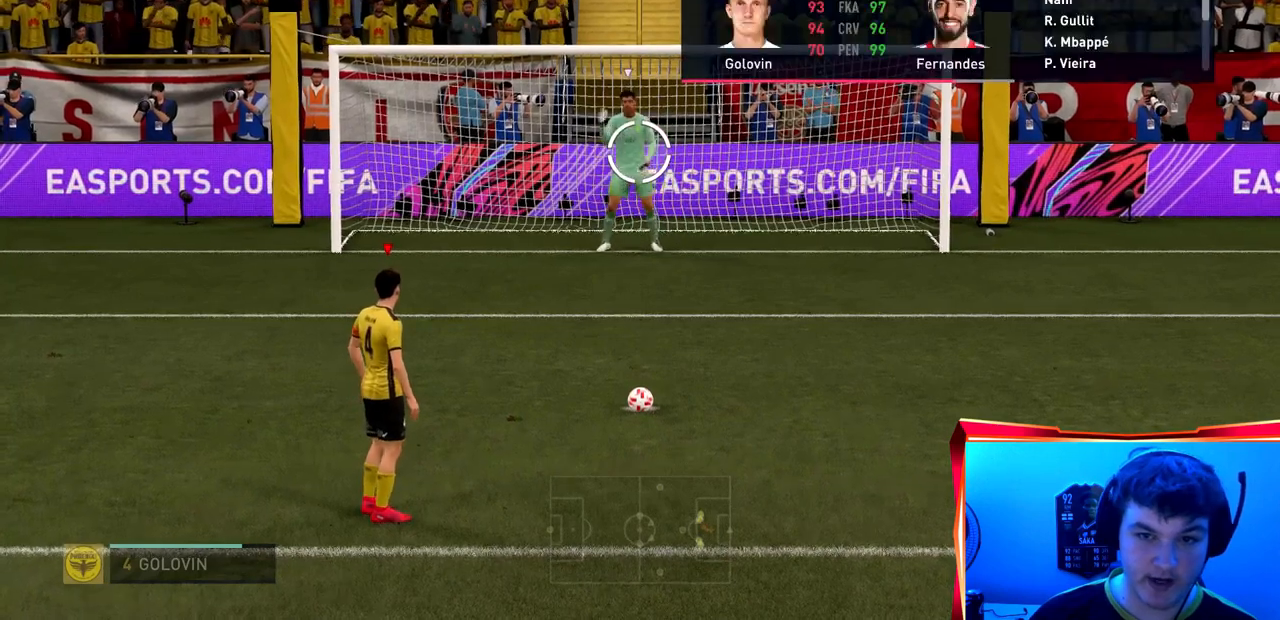
{"buttons": ["R2"], "left_stick": "center", "right_stick": "center", "events": []}
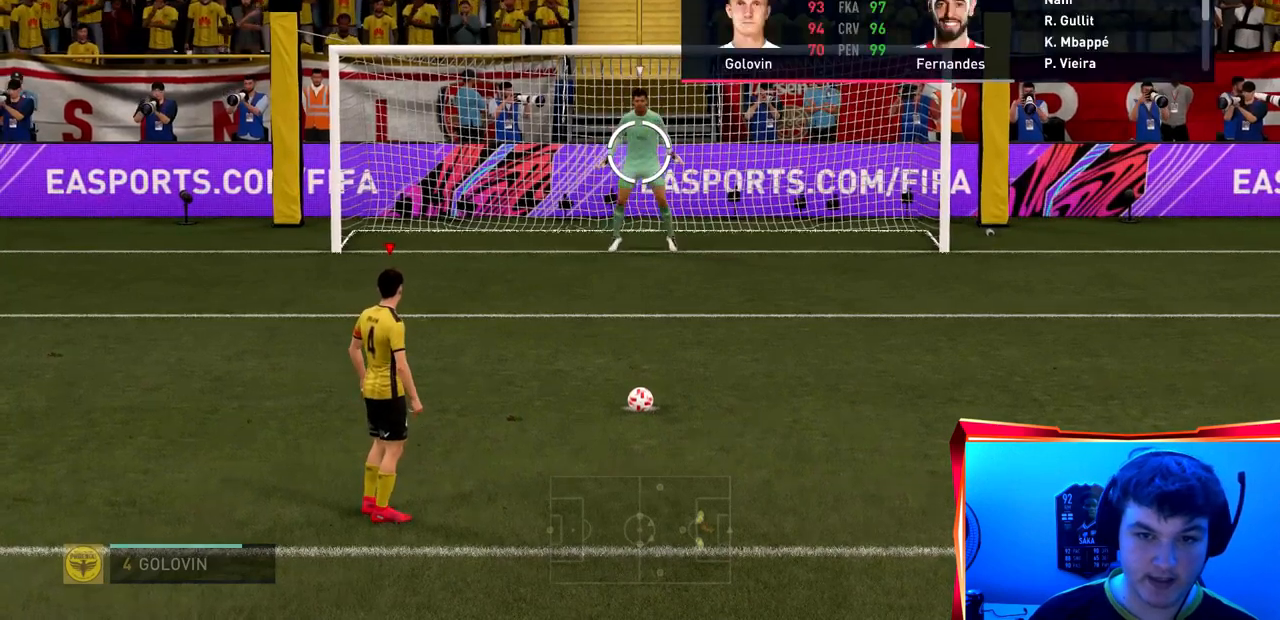
{"buttons": ["R2"], "left_stick": "center", "right_stick": "center", "events": []}
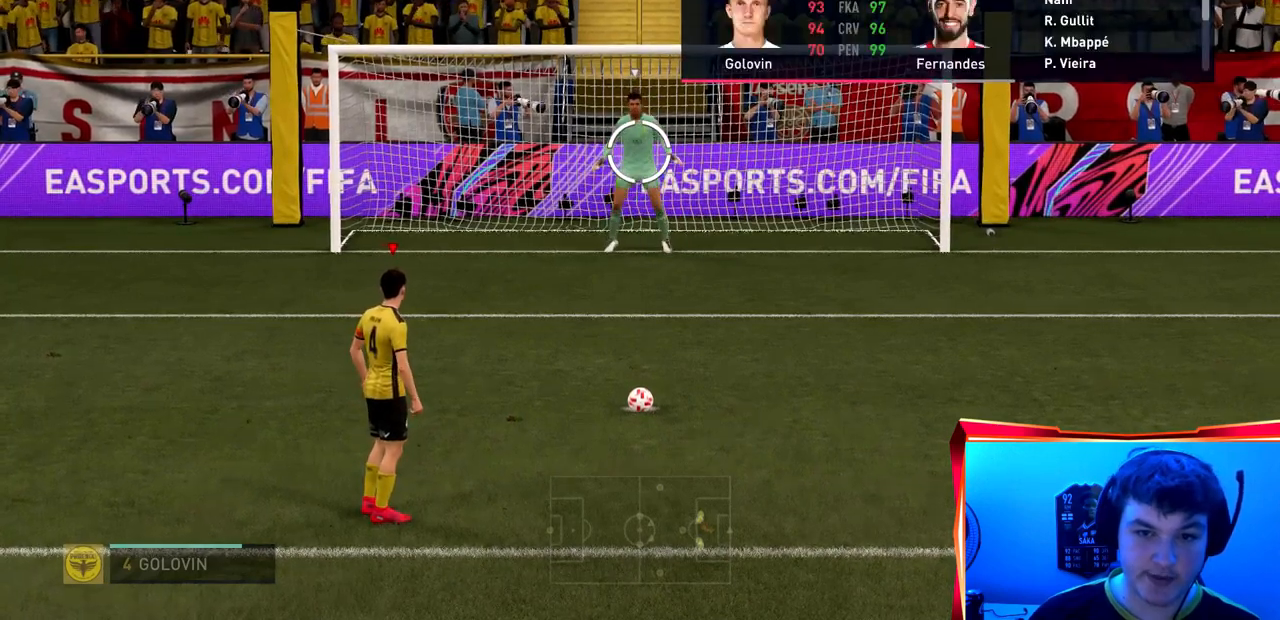
{"buttons": ["R2"], "left_stick": "center", "right_stick": "center", "events": []}
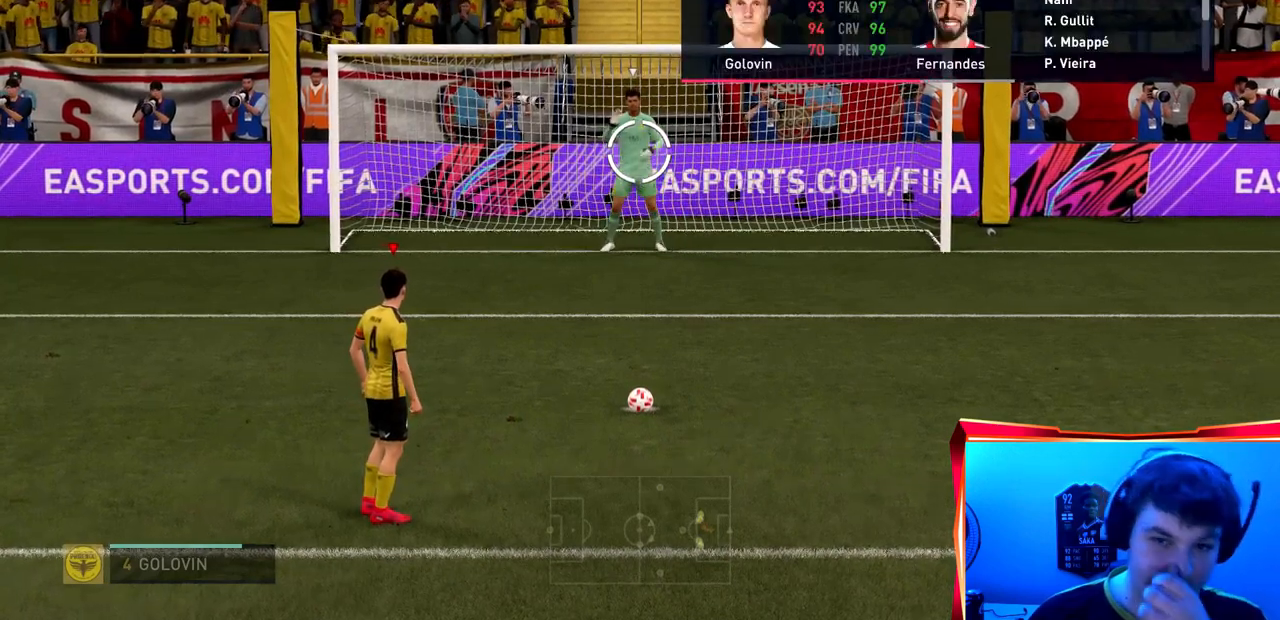
{"buttons": ["R2"], "left_stick": "center", "right_stick": "center", "events": []}
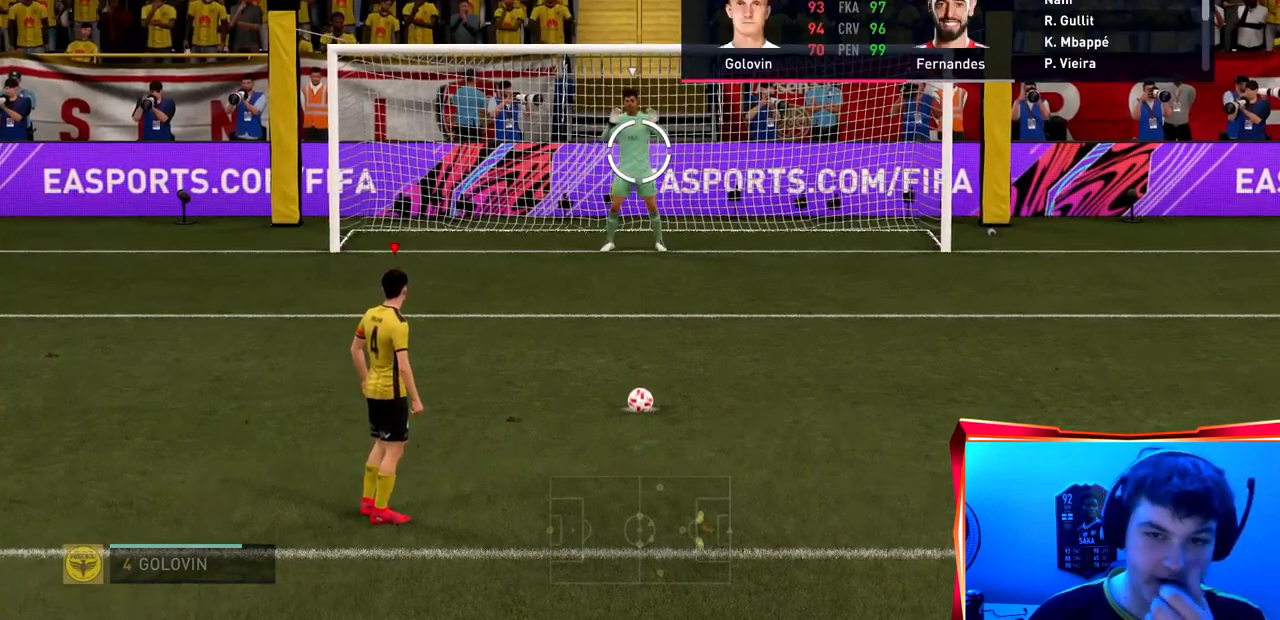
{"buttons": ["R2"], "left_stick": "center", "right_stick": "center", "events": []}
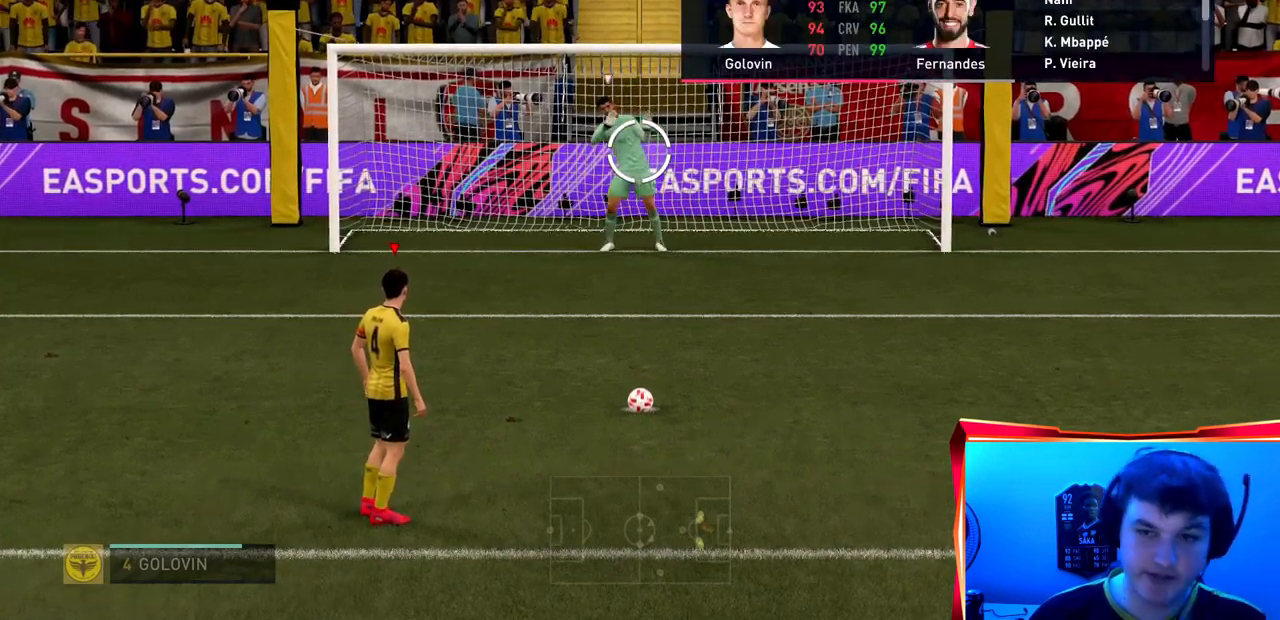
{"buttons": ["R2"], "left_stick": "center", "right_stick": "center", "events": [[367, "CROSS", "down"], [468, "CROSS", "up"]]}
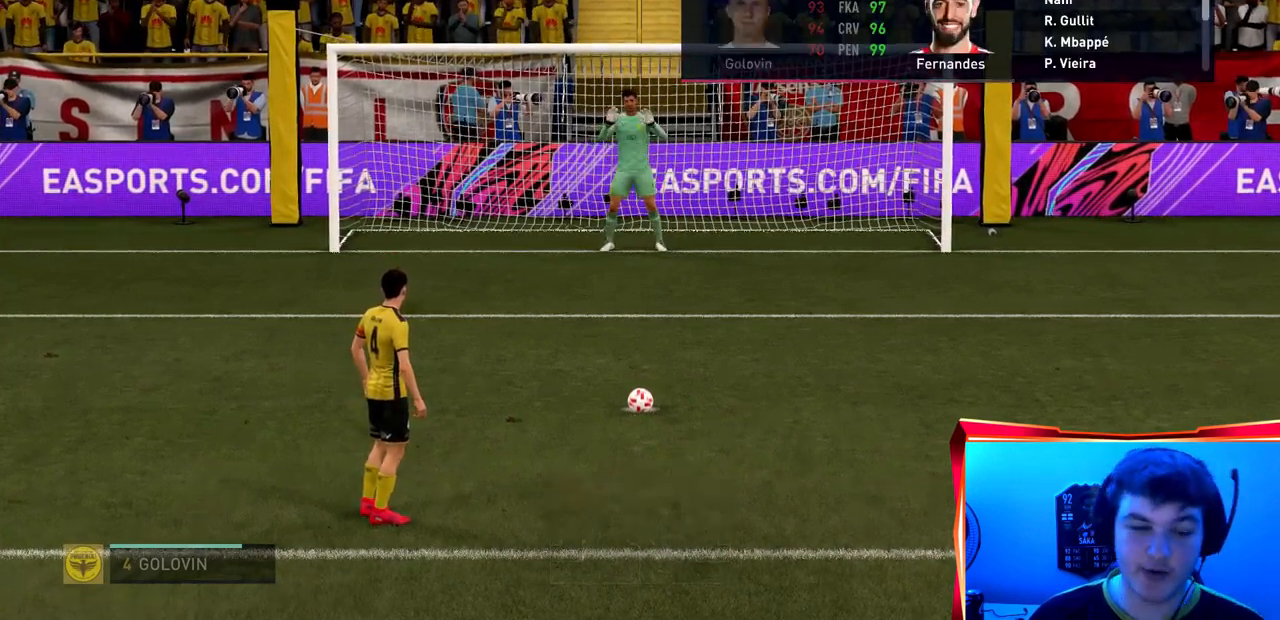
{"buttons": [], "left_stick": "center", "right_stick": "center", "events": [[167, "R2", "up"]]}
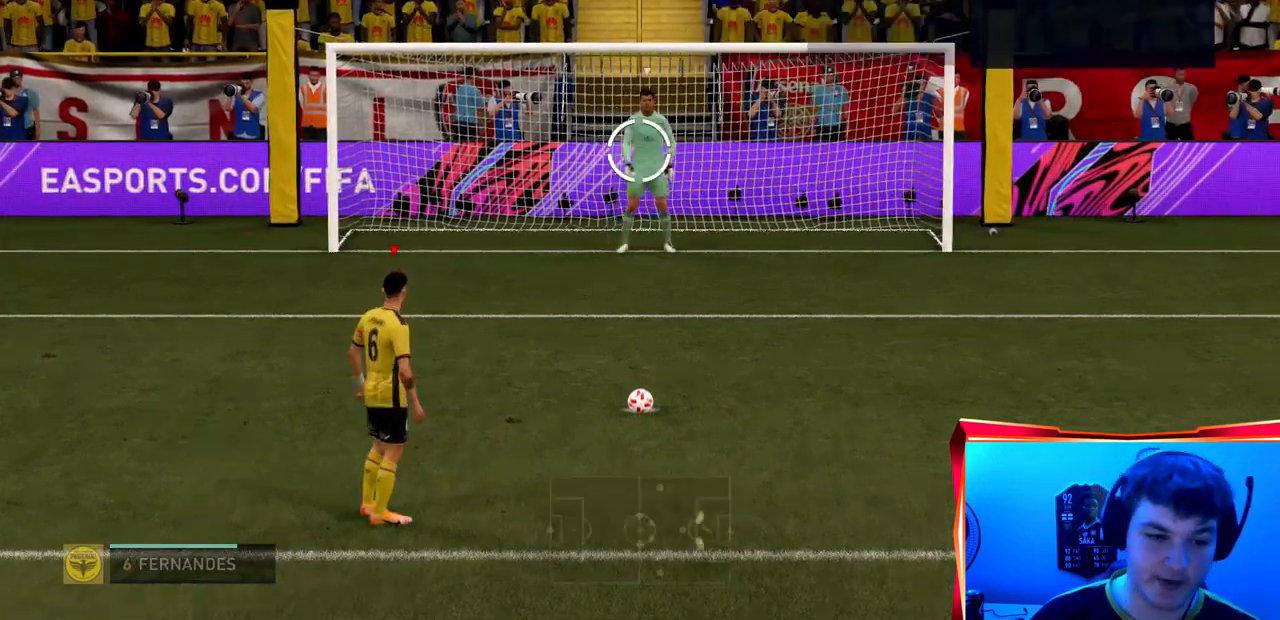
{"buttons": [], "left_stick": "center", "right_stick": "center", "events": []}
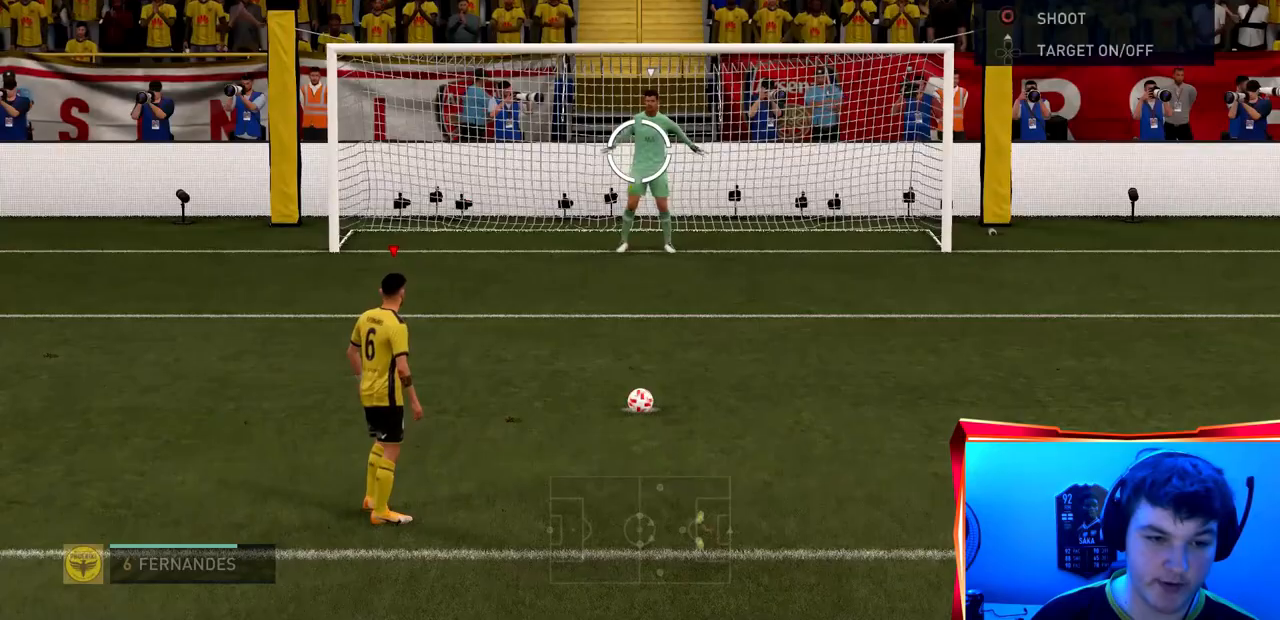
{"buttons": ["CIRCLE"], "left_stick": "center", "right_stick": "center", "events": [[334, "CIRCLE", "down"]]}
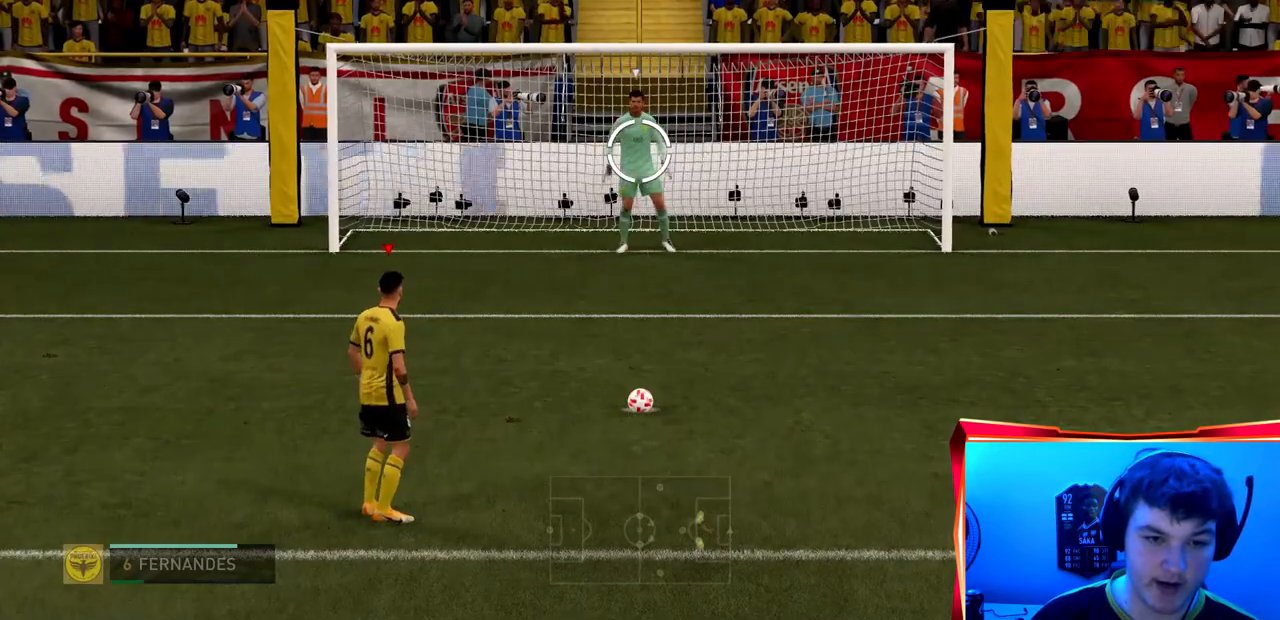
{"buttons": [], "left_stick": "down", "right_stick": "center", "events": [[33, "CIRCLE", "up"], [367, "left_stick", "down"]]}